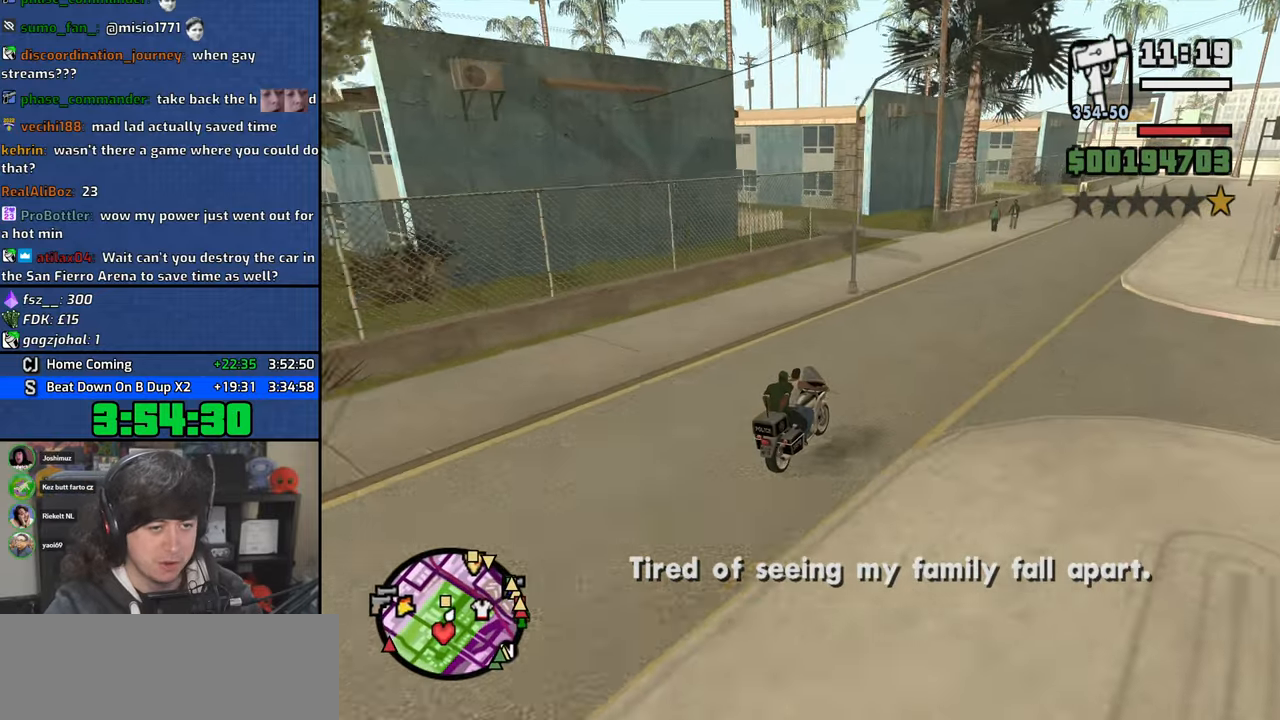
Gameplay with keyboard and mouse; each line is a JSON object with the keys and mouse buttons held at the frame after it. "events" lists presses ("down") and releases ("up") of "1", "2", "3", "4", "5", "6", "8", "a", "alt", "b", "c", "ctrl", "d", "down", "e", "escape", "f", "f1", "f2", "f3", "g", "h", "left", "n", "num2", "q", "r", "right", "s", "shift", "space", "t", "tab", "up", "v", "w", "x", "y", "z", "mouse_left", "mouse_wheel" and "mouse_right" between this image and that frame as [ms after this image, input, new state], when the widget could be followed in between. "mouse_left", "mouse_wheel", "mouse_right" = the "left", "wheel", "right" buttons of the "mouse" list. No other keys are recorded. "wheel" means that the mouse wheel is clicked or scrolled. Mouse movement is not recorded.
{"keys": ["a"], "mouse": [], "events": [[133, "a", "up"], [266, "a", "down"]]}
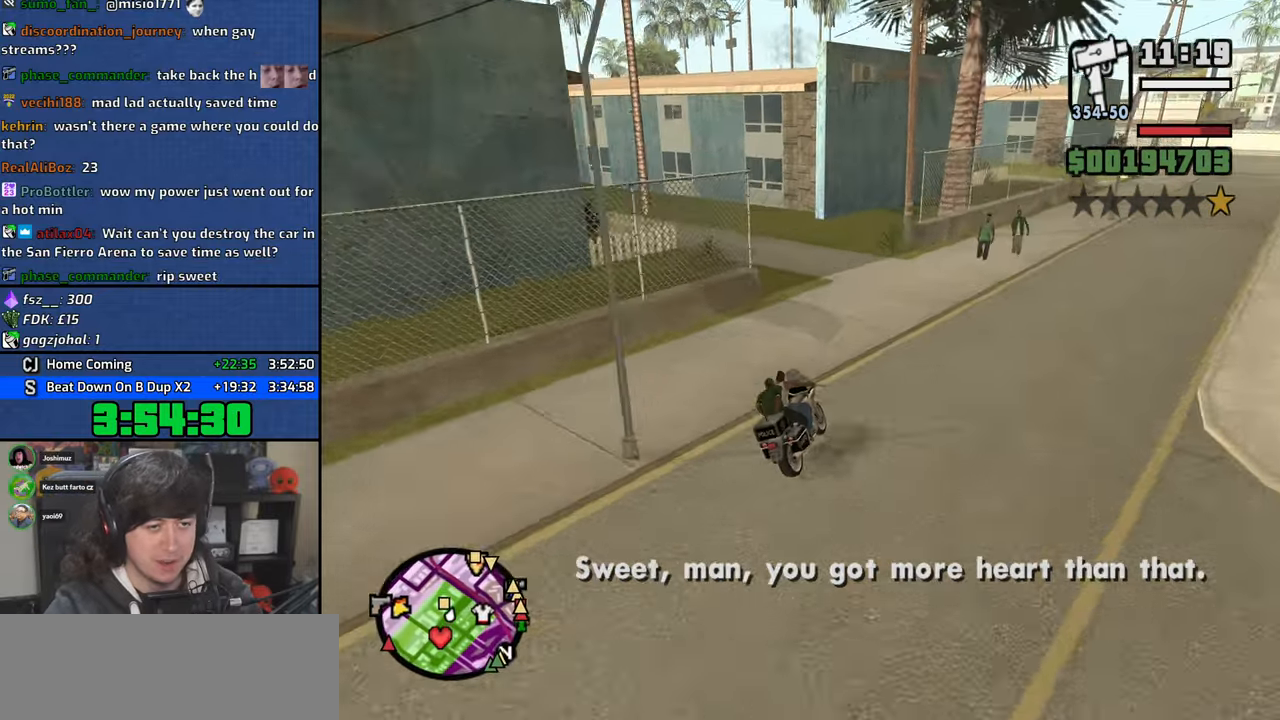
{"keys": ["a", "w"], "mouse": [], "events": [[383, "w", "down"]]}
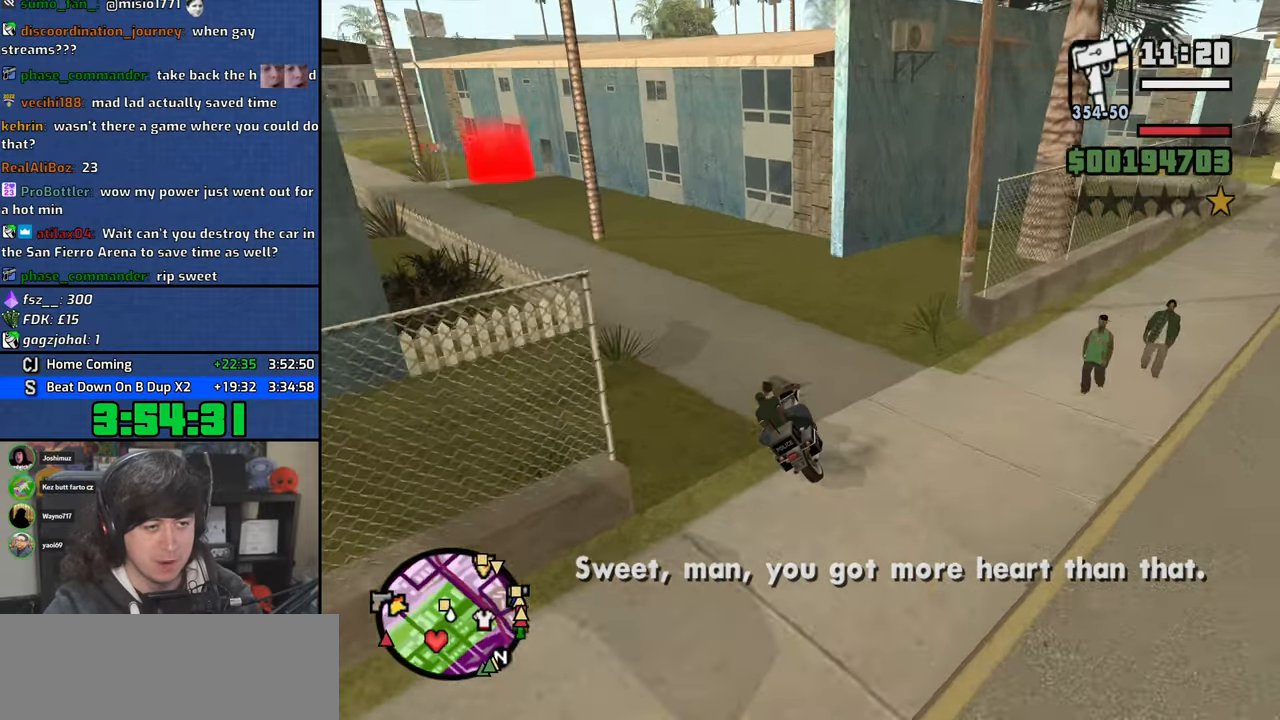
{"keys": ["a", "w"], "mouse": [], "events": []}
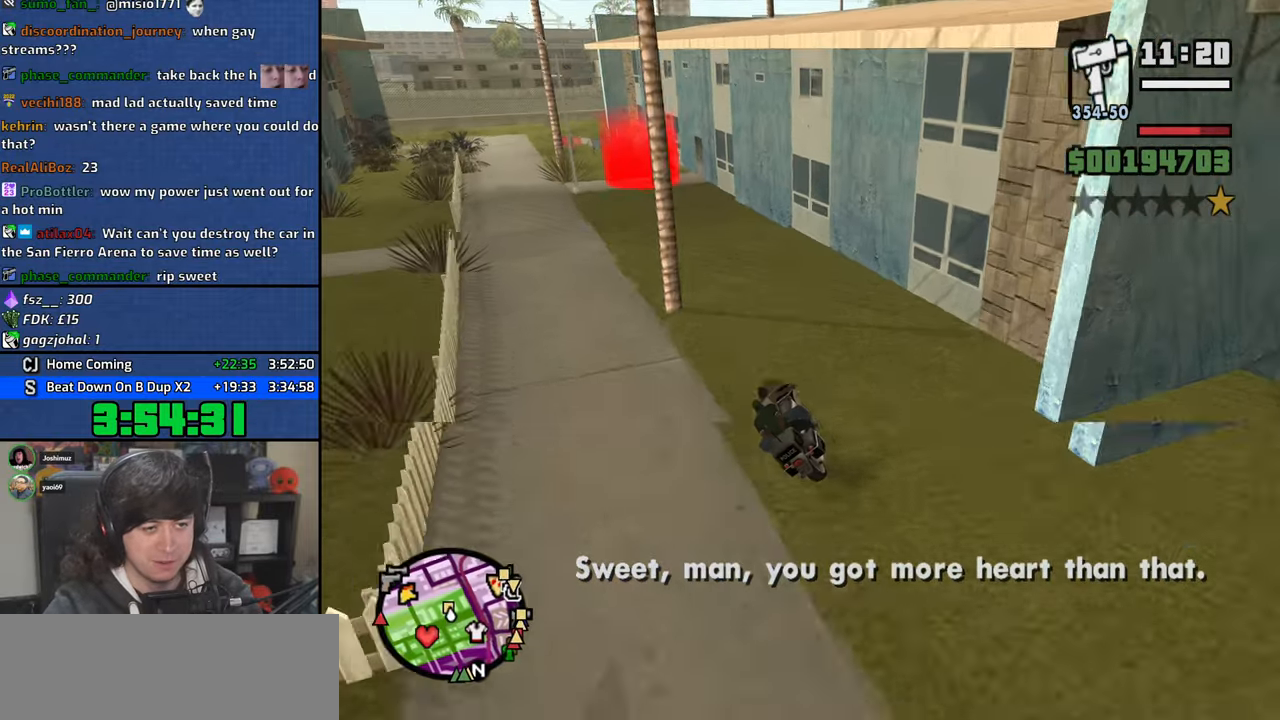
{"keys": ["w"], "mouse": [], "events": [[333, "a", "up"]]}
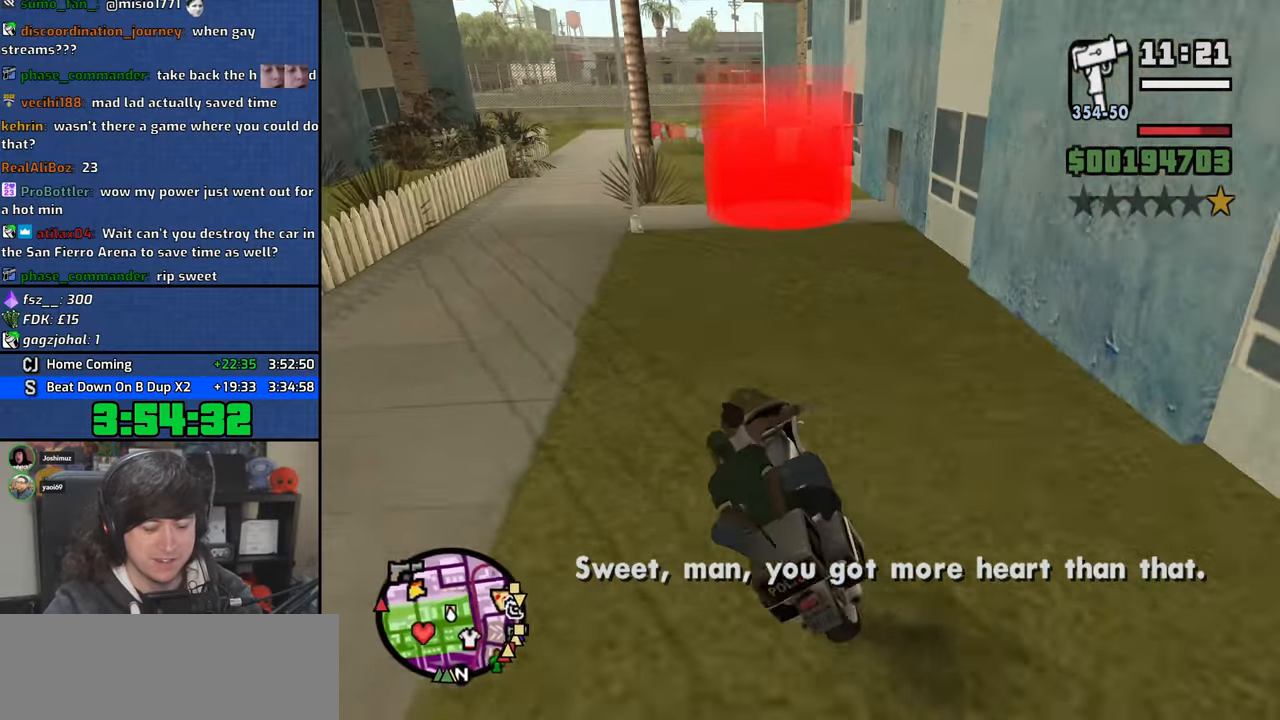
{"keys": ["a"], "mouse": ["left"], "events": [[83, "a", "down"], [150, "w", "up"], [250, "a", "up"], [300, "d", "down"], [483, "d", "up"], [500, "a", "down"], [500, "mouse_left", "down"]]}
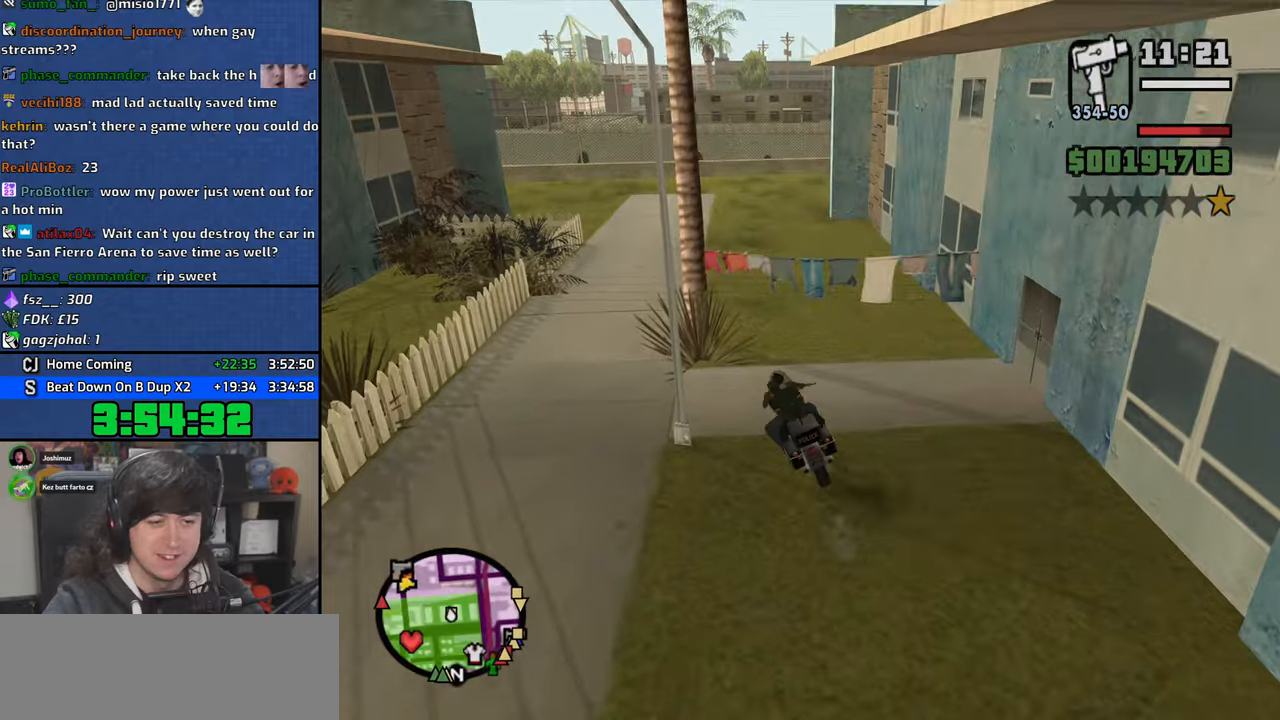
{"keys": ["a", "space", "w"], "mouse": ["left"], "events": [[16, "mouse_right", "down"], [33, "space", "down"], [83, "a", "up"], [83, "mouse_left", "up"], [83, "space", "up"], [100, "mouse_right", "up"], [116, "d", "down"], [183, "mouse_left", "down"], [200, "mouse_right", "down"], [200, "space", "down"], [233, "d", "up"], [250, "a", "down"], [250, "w", "down"], [266, "mouse_right", "up"], [283, "mouse_left", "up"], [283, "space", "up"], [333, "a", "up"], [333, "mouse_left", "down"], [333, "w", "up"], [350, "mouse_right", "down"], [366, "d", "down"], [416, "space", "down"], [433, "mouse_right", "up"], [450, "d", "up"], [450, "mouse_left", "up"], [483, "a", "down"], [483, "w", "down"], [500, "mouse_left", "down"]]}
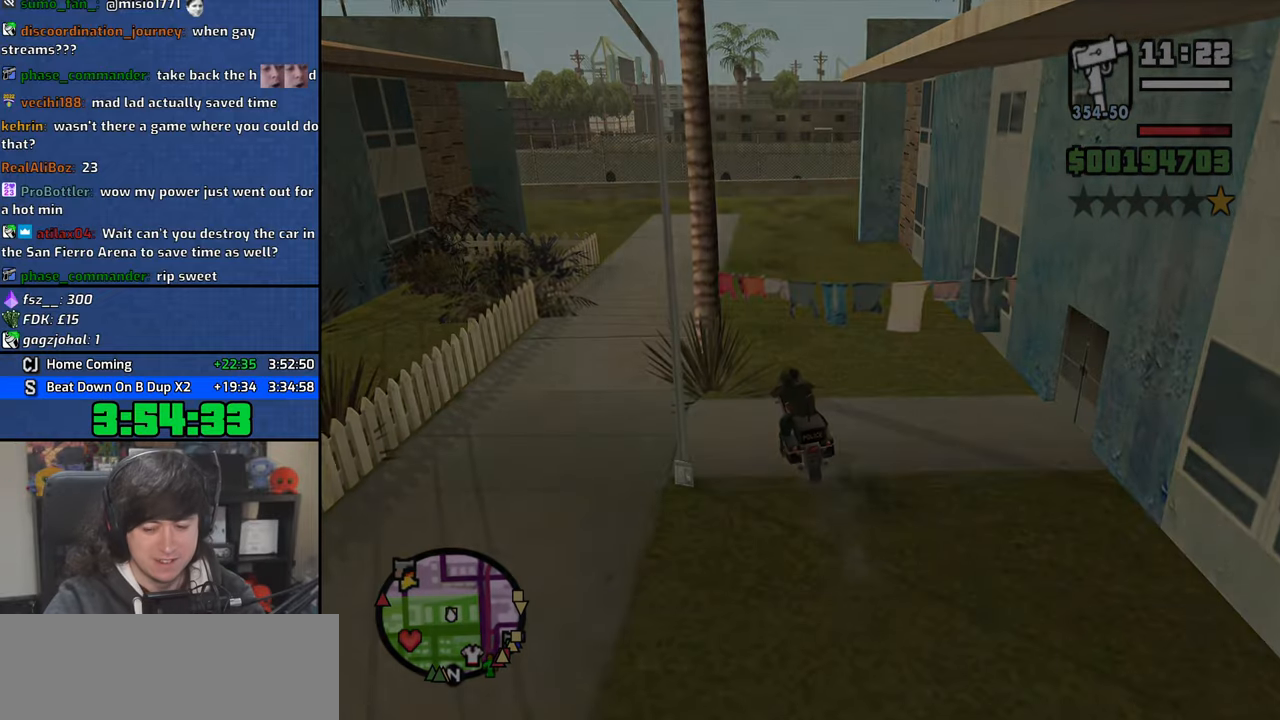
{"keys": ["a", "w"], "mouse": [], "events": [[16, "mouse_right", "down"], [16, "space", "up"], [50, "a", "up"], [50, "w", "up"], [100, "d", "down"], [116, "mouse_left", "up"], [116, "mouse_right", "up"], [183, "d", "up"], [200, "mouse_left", "down"], [216, "a", "down"], [233, "w", "down"], [266, "w", "up"], [283, "a", "up"], [300, "mouse_left", "up"], [316, "d", "down"], [366, "mouse_left", "down"], [366, "mouse_right", "down"], [416, "d", "up"], [416, "space", "down"], [433, "a", "down"], [433, "w", "down"], [466, "mouse_right", "up"], [483, "mouse_left", "up"], [500, "space", "up"]]}
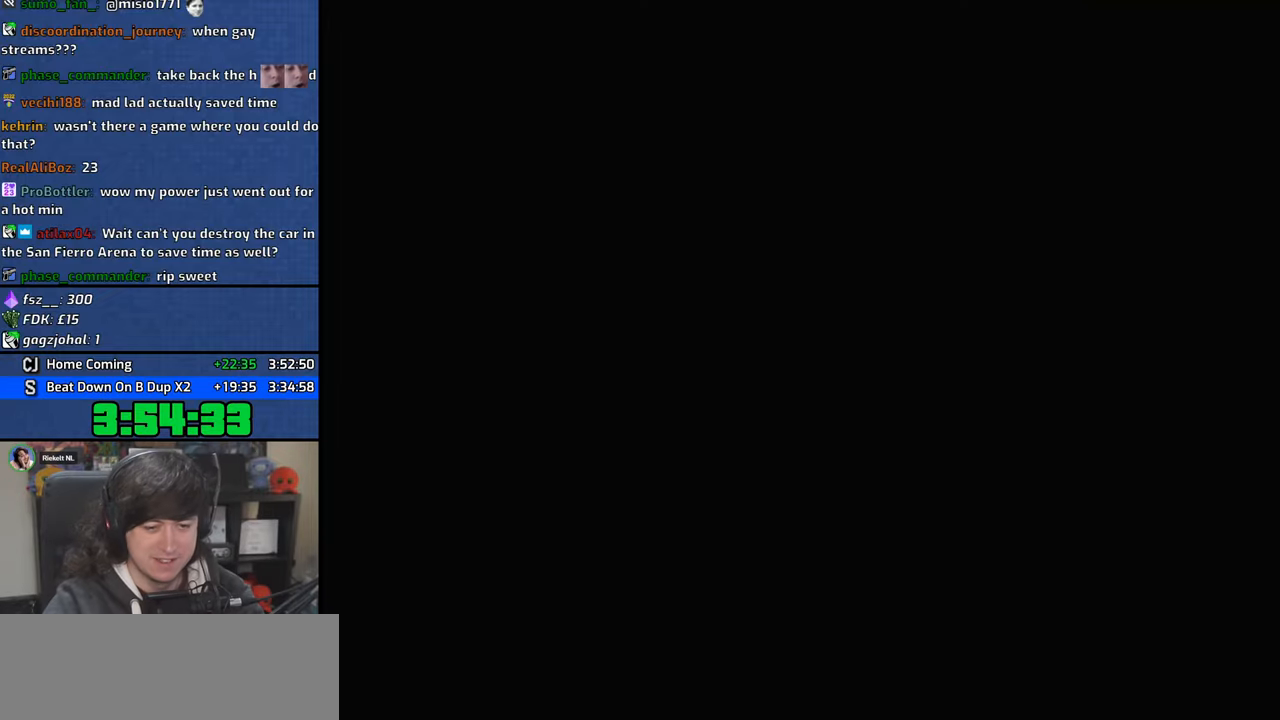
{"keys": ["d"], "mouse": [], "events": [[16, "a", "up"], [16, "w", "up"], [50, "d", "down"], [83, "space", "down"], [116, "d", "up"], [150, "a", "down"], [150, "w", "down"], [183, "space", "up"], [216, "w", "up"], [233, "a", "up"], [283, "d", "down"], [300, "space", "down"], [333, "d", "up"], [383, "a", "down"], [383, "w", "down"], [400, "space", "up"], [466, "a", "up"], [466, "w", "up"], [483, "d", "down"]]}
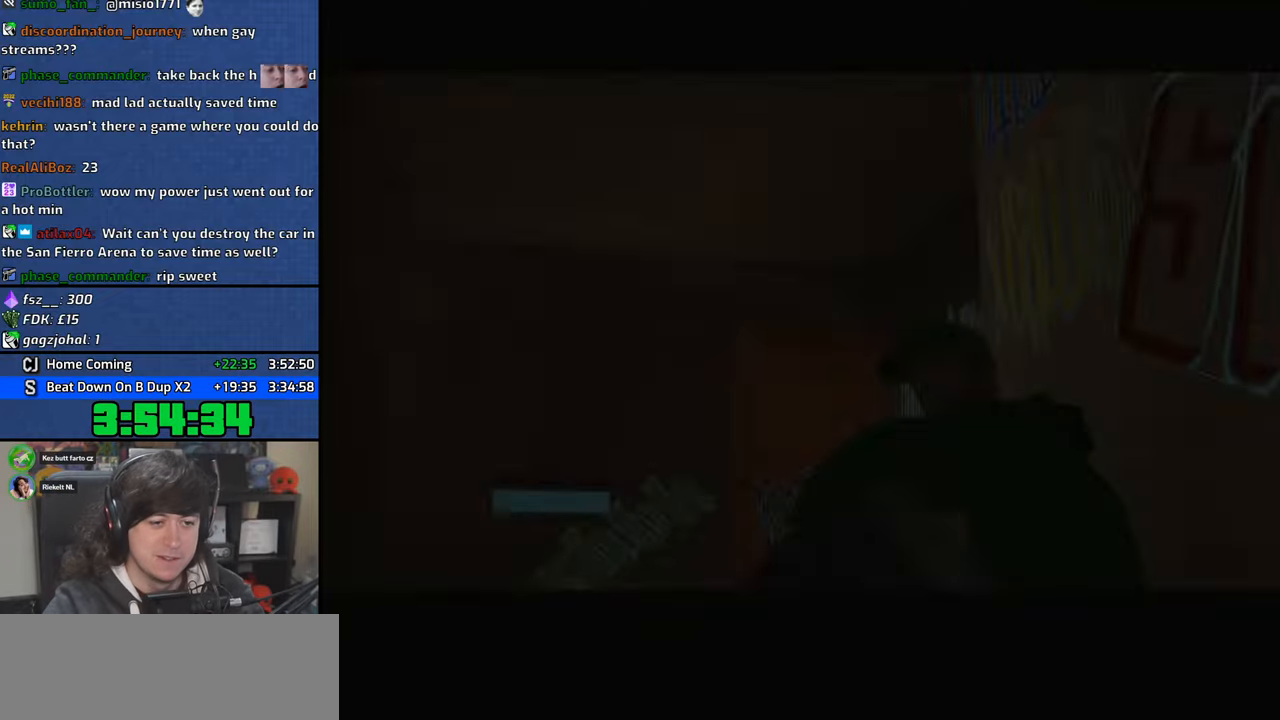
{"keys": ["a", "space", "w"], "mouse": [], "events": [[16, "space", "down"], [66, "d", "up"], [83, "a", "down"], [83, "w", "down"], [116, "space", "up"], [183, "a", "up"], [183, "d", "down"], [183, "w", "up"], [233, "space", "down"], [300, "d", "up"], [316, "a", "down"], [316, "w", "down"], [333, "space", "up"], [450, "space", "down"]]}
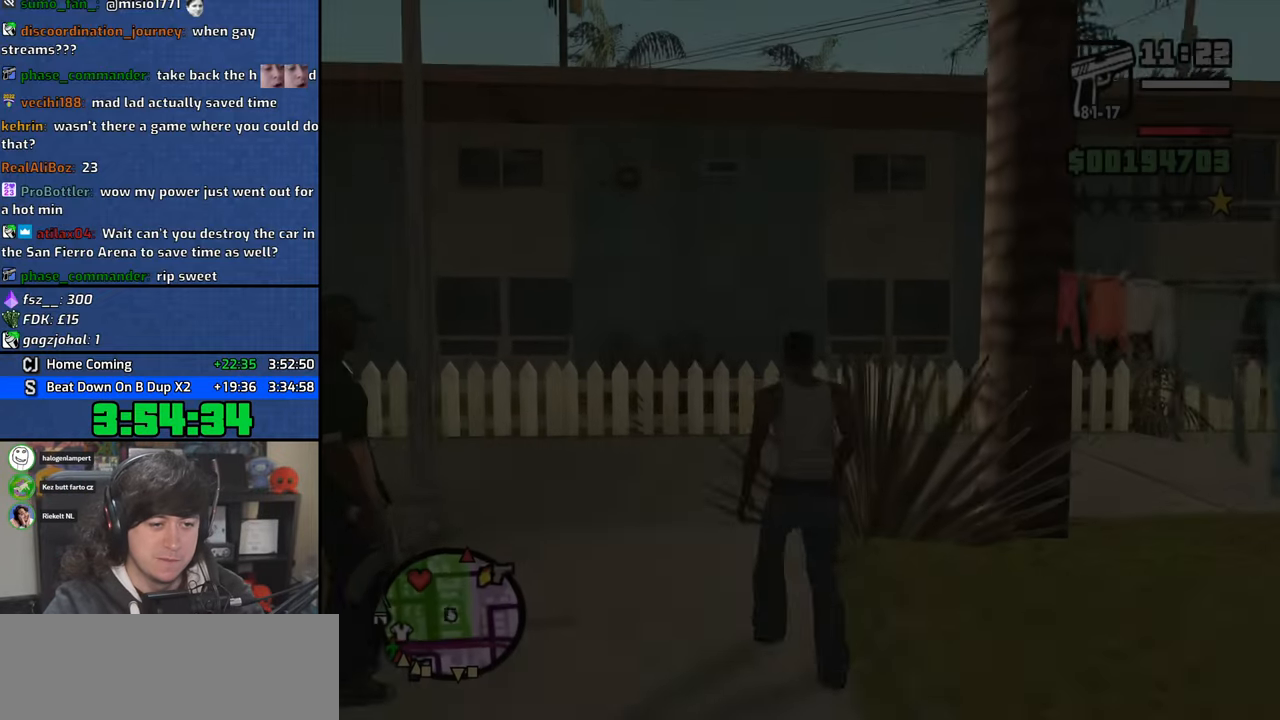
{"keys": ["a", "w"], "mouse": [], "events": [[33, "space", "up"], [166, "space", "down"], [250, "space", "up"], [366, "space", "down"], [450, "space", "up"]]}
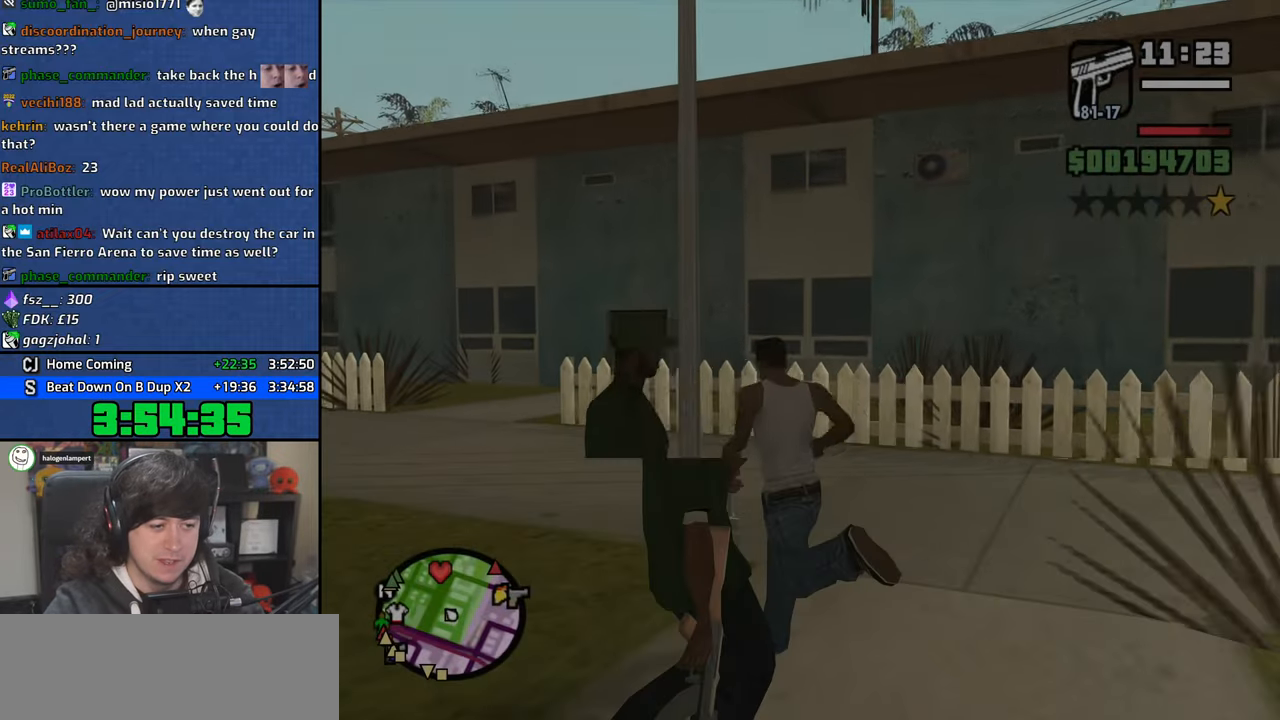
{"keys": ["space", "w"], "mouse": [], "events": [[50, "space", "down"], [150, "space", "up"], [250, "space", "down"], [333, "space", "up"], [466, "space", "down"], [483, "a", "up"]]}
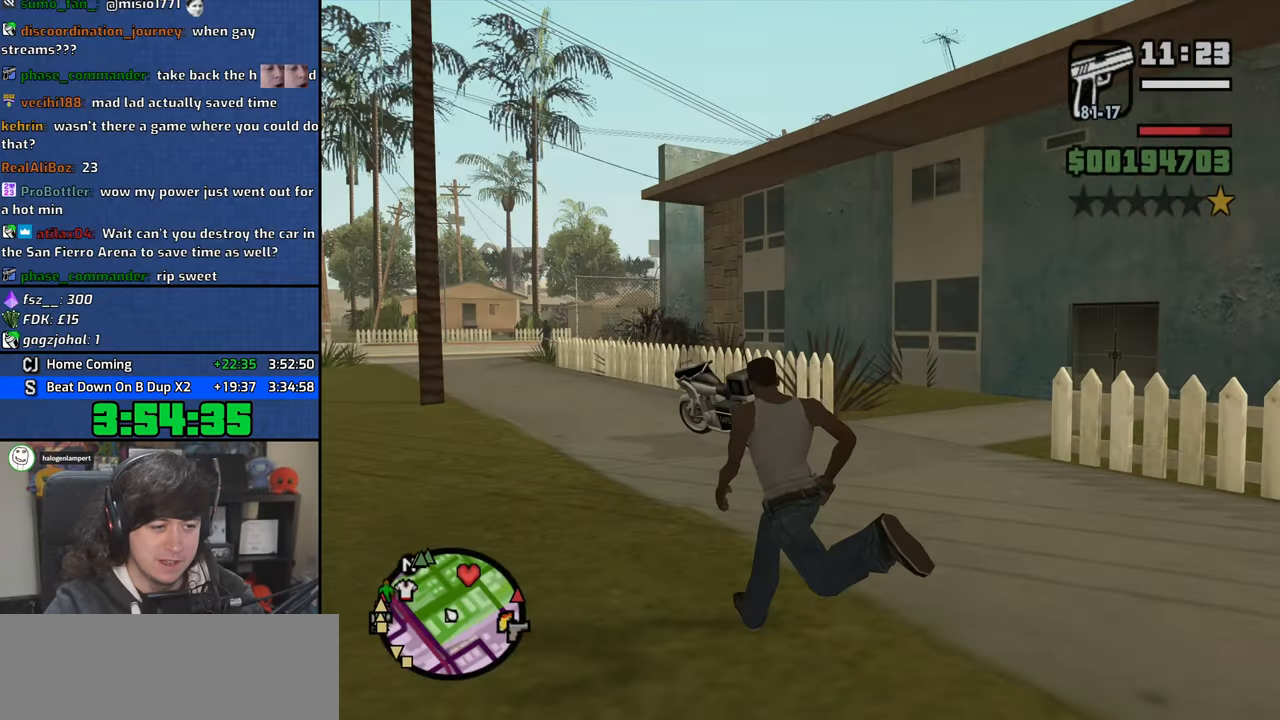
{"keys": ["f"], "mouse": [], "events": [[50, "space", "up"], [166, "space", "down"], [316, "f", "down"], [350, "space", "up"], [383, "w", "up"], [416, "f", "up"], [500, "f", "down"]]}
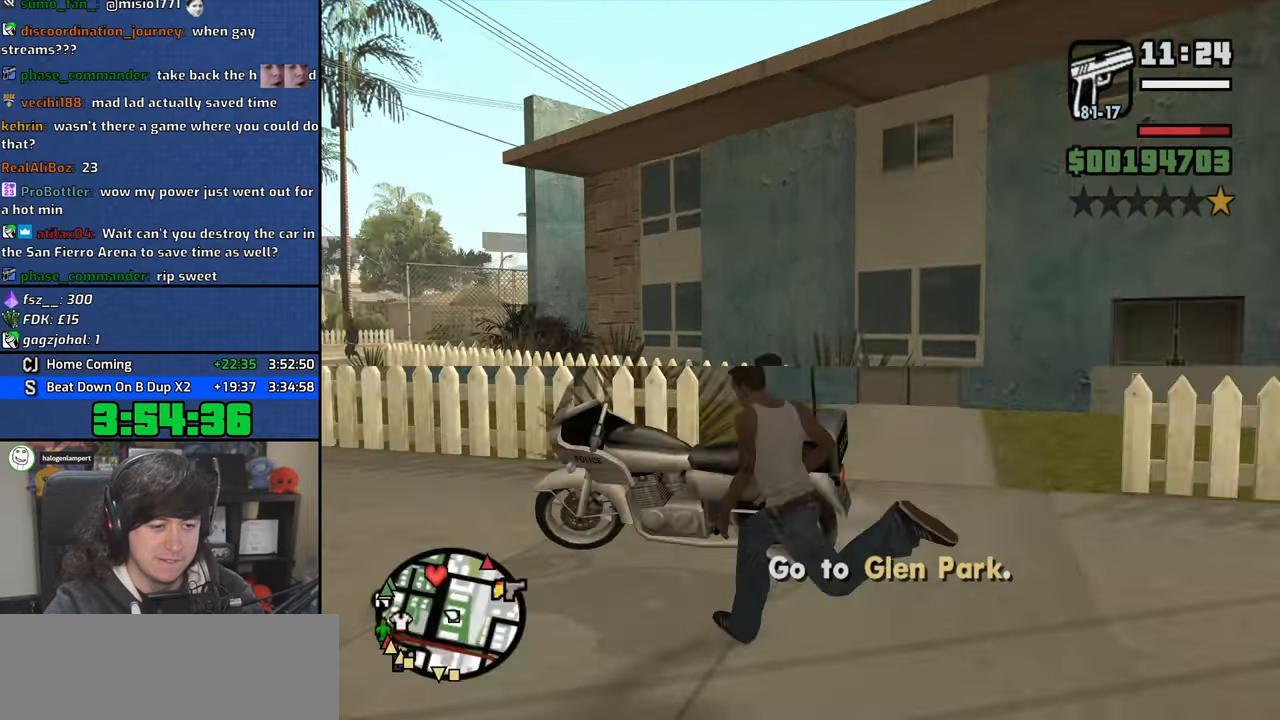
{"keys": ["s"], "mouse": [], "events": [[83, "f", "up"], [166, "f", "down"], [250, "f", "up"], [333, "f", "down"], [400, "f", "up"], [483, "s", "down"]]}
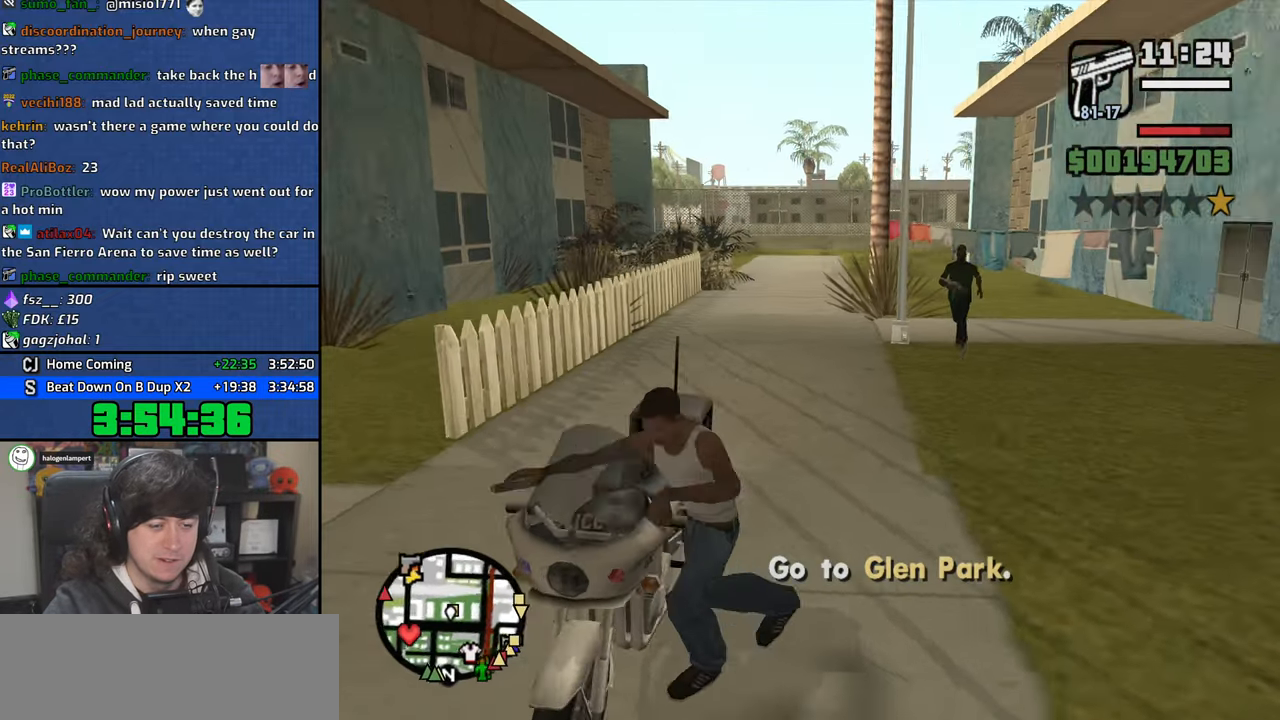
{"keys": ["s"], "mouse": [], "events": []}
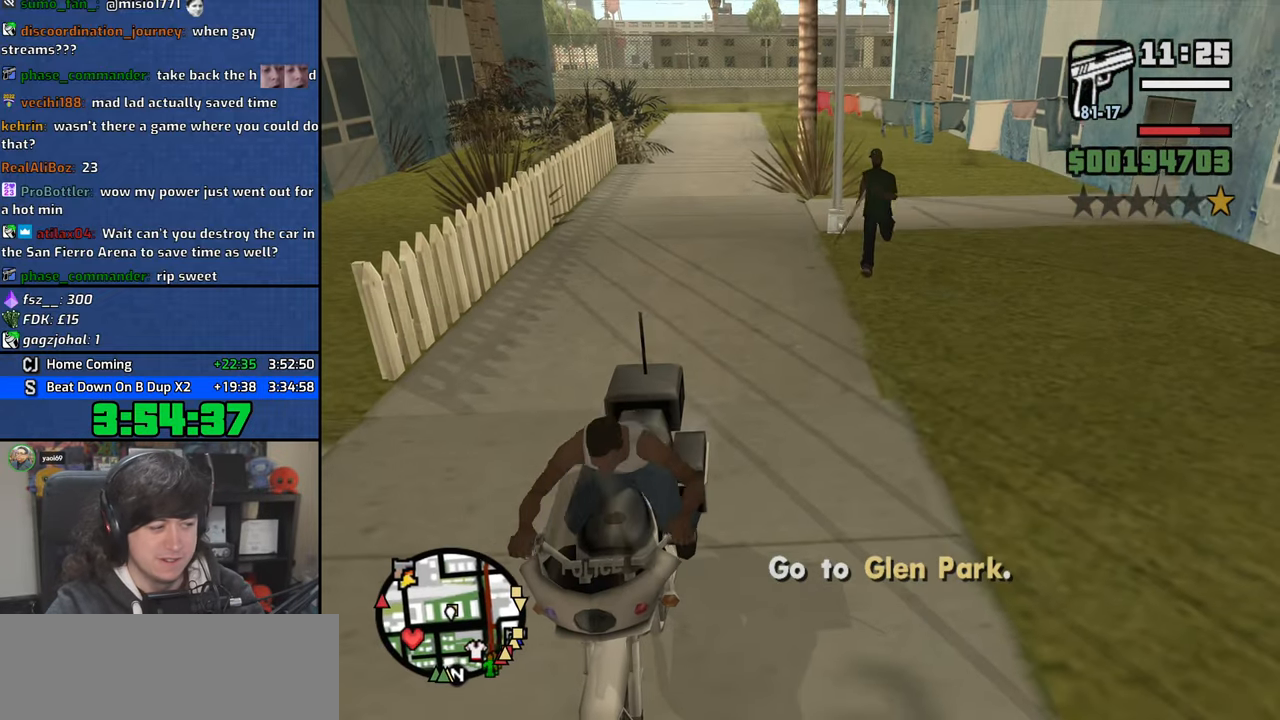
{"keys": ["s"], "mouse": [], "events": []}
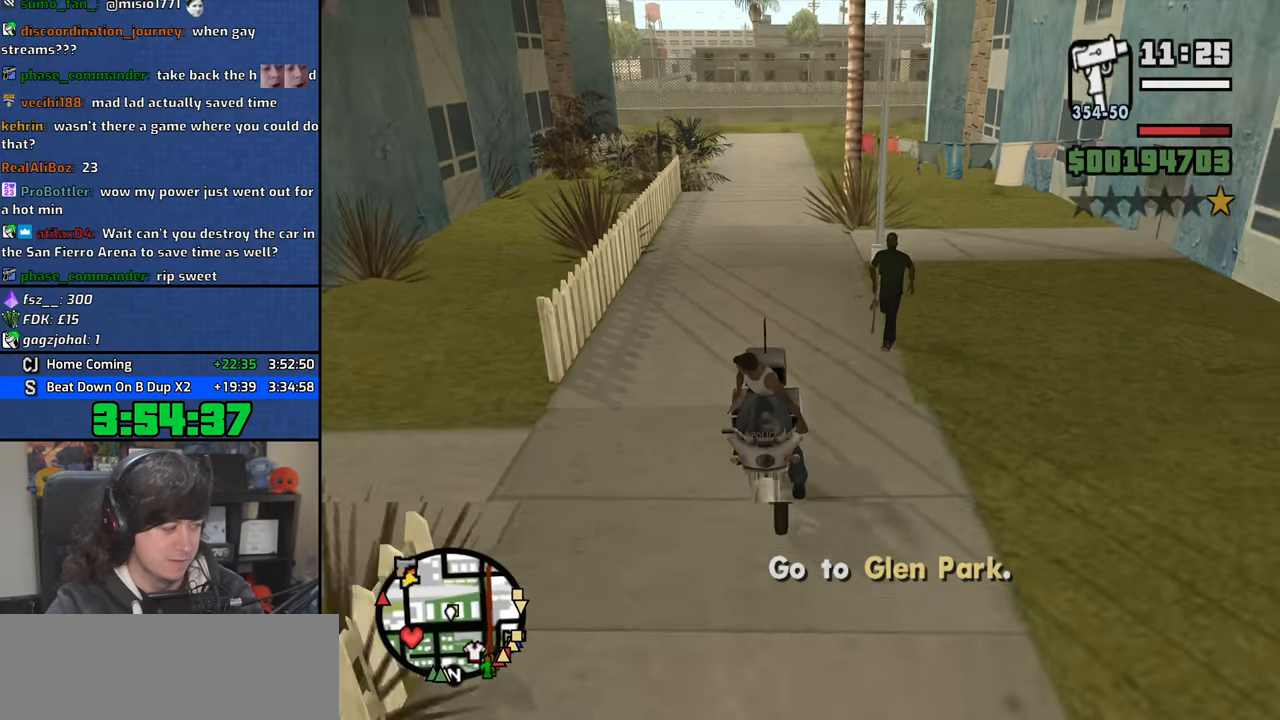
{"keys": ["s"], "mouse": [], "events": []}
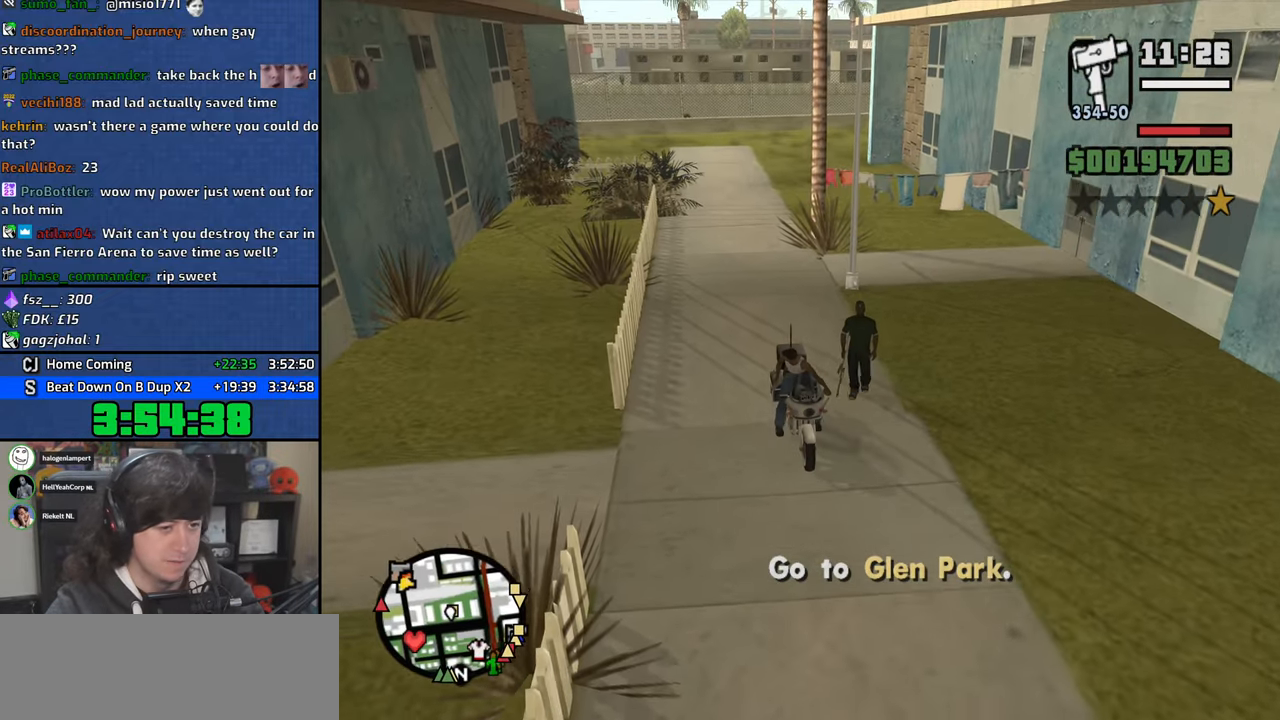
{"keys": ["w"], "mouse": [], "events": [[183, "s", "up"], [283, "w", "down"], [383, "e", "down"], [483, "e", "up"]]}
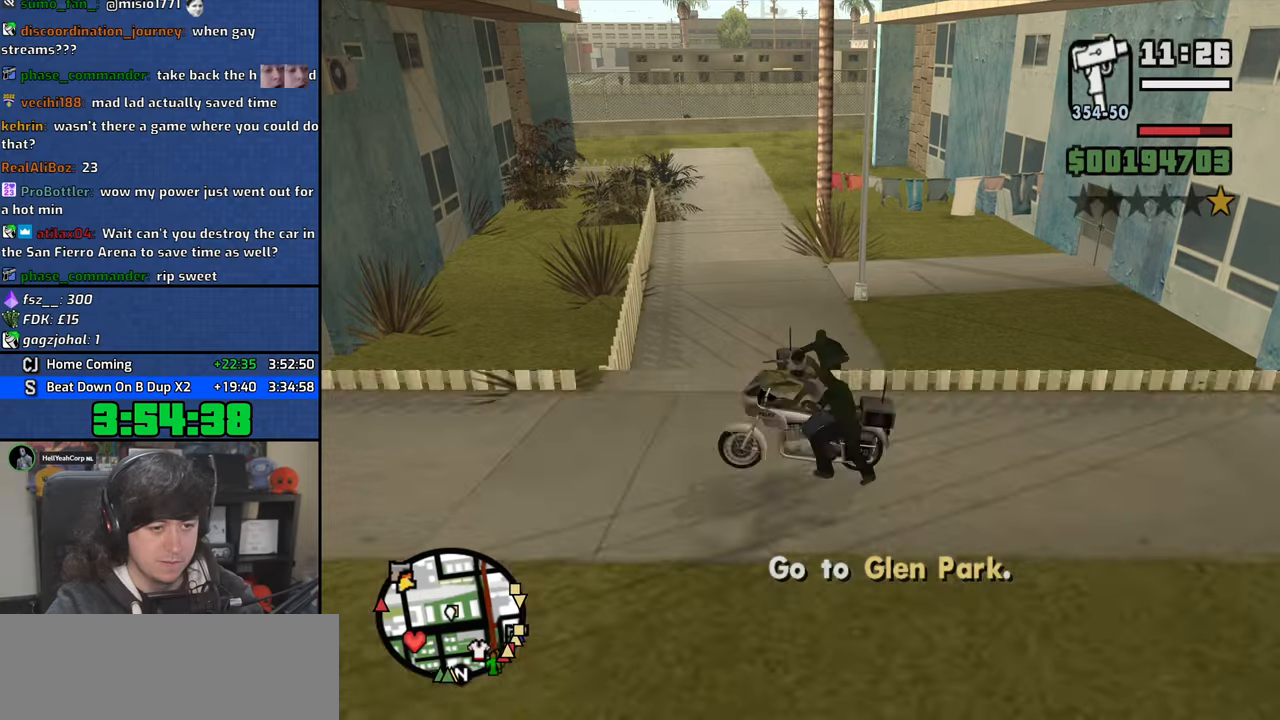
{"keys": ["w"], "mouse": [], "events": []}
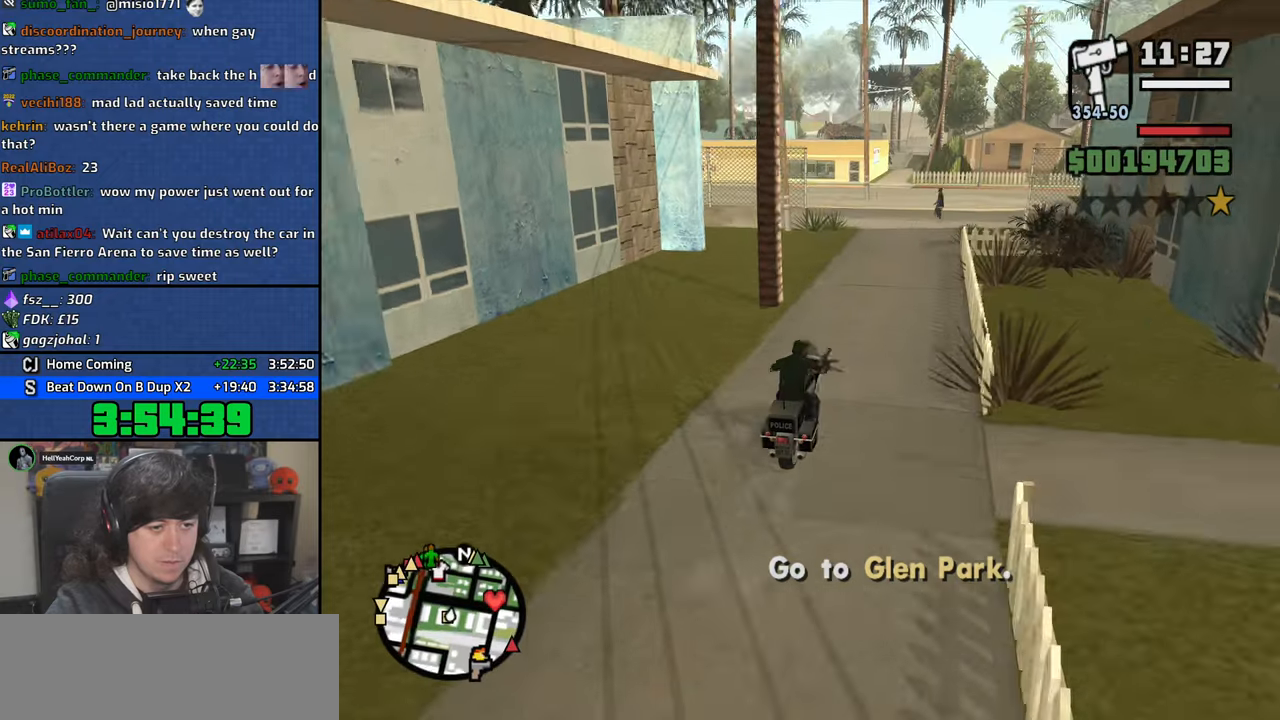
{"keys": ["a", "w"], "mouse": [], "events": [[166, "d", "down"], [366, "d", "up"], [483, "a", "down"]]}
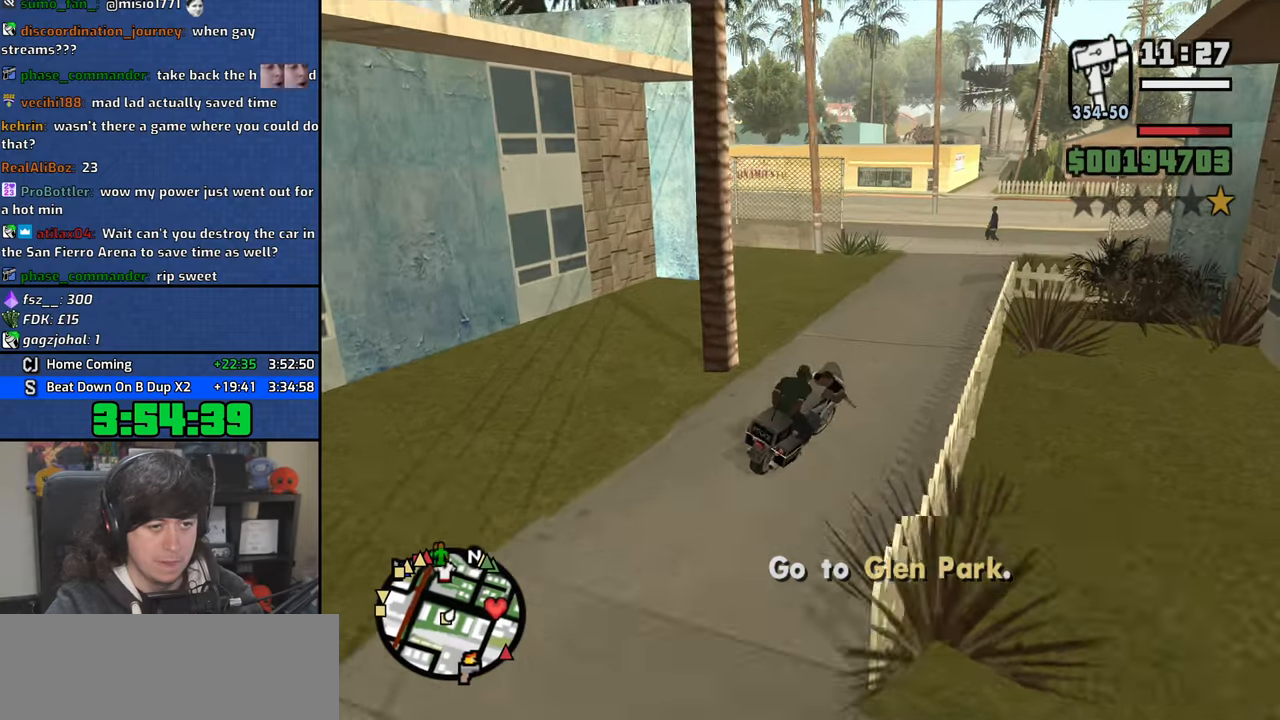
{"keys": ["a", "w"], "mouse": [], "events": [[366, "a", "up"], [500, "a", "down"]]}
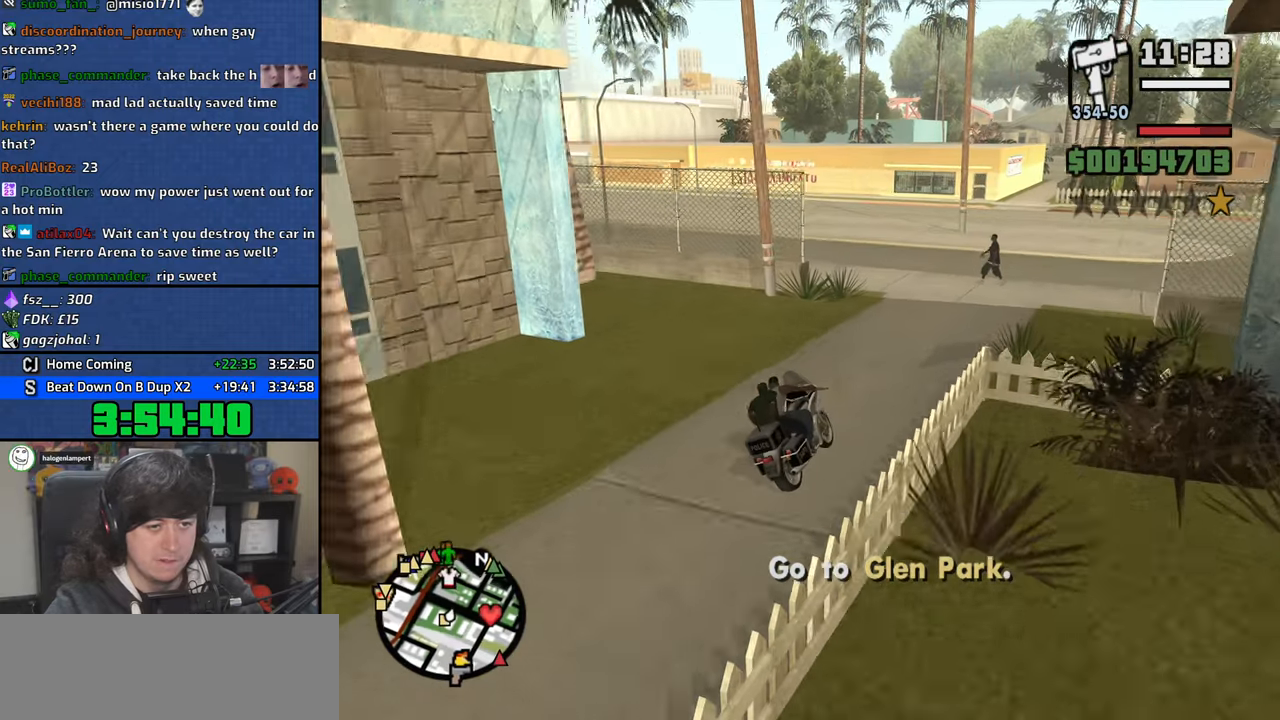
{"keys": ["a", "w"], "mouse": [], "events": [[266, "a", "up"], [316, "a", "down"]]}
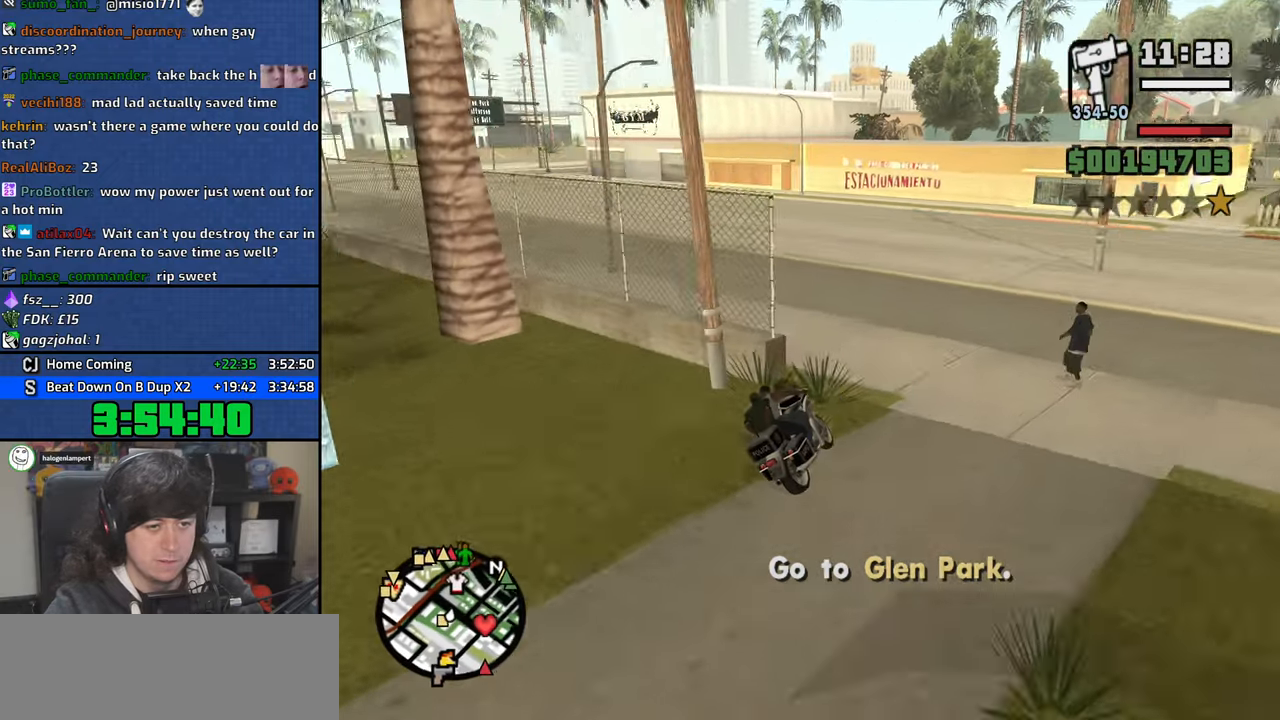
{"keys": ["a", "w"], "mouse": [], "events": []}
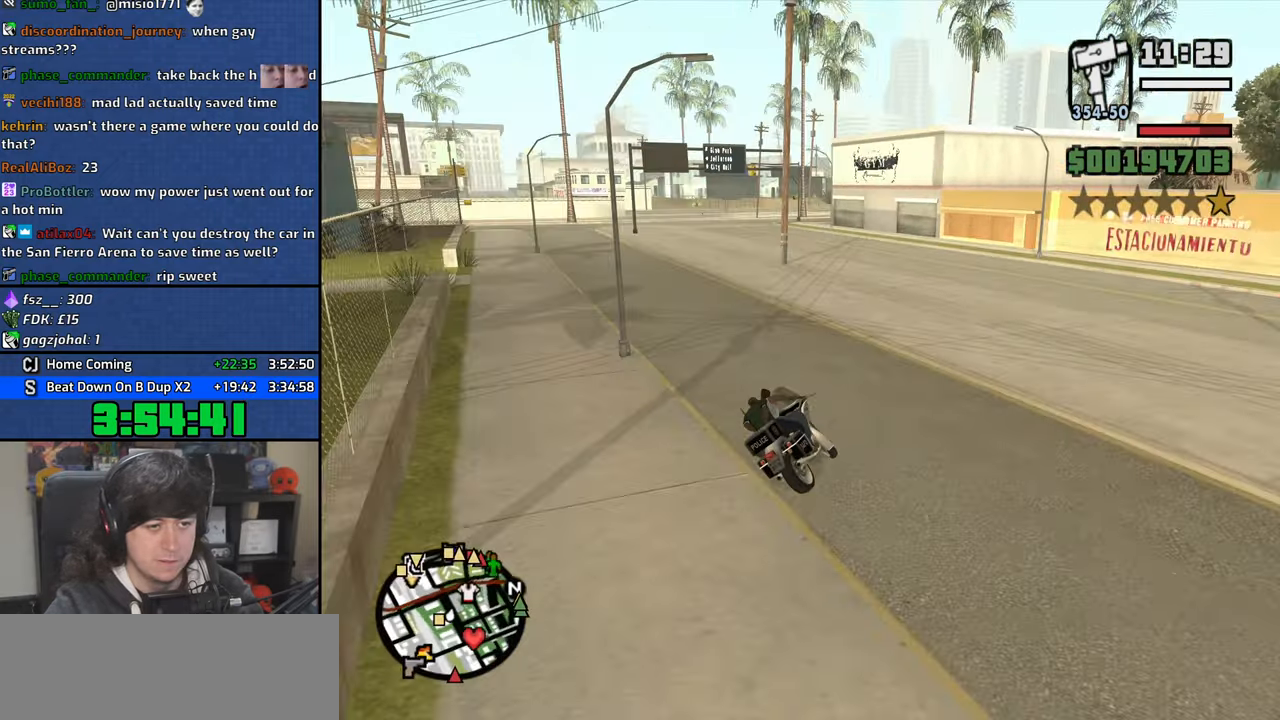
{"keys": ["a", "w"], "mouse": [], "events": [[333, "a", "up"], [383, "a", "down"]]}
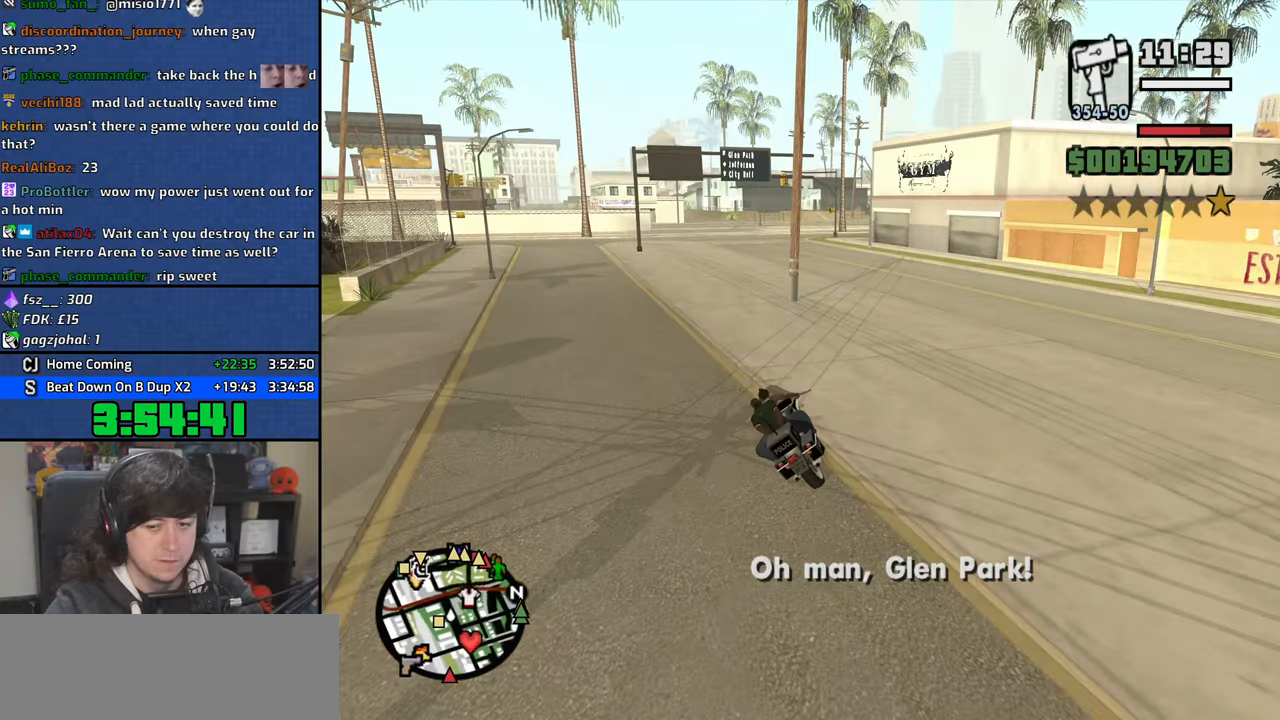
{"keys": ["w"], "mouse": [], "events": [[33, "a", "up"], [166, "a", "down"], [283, "a", "up"]]}
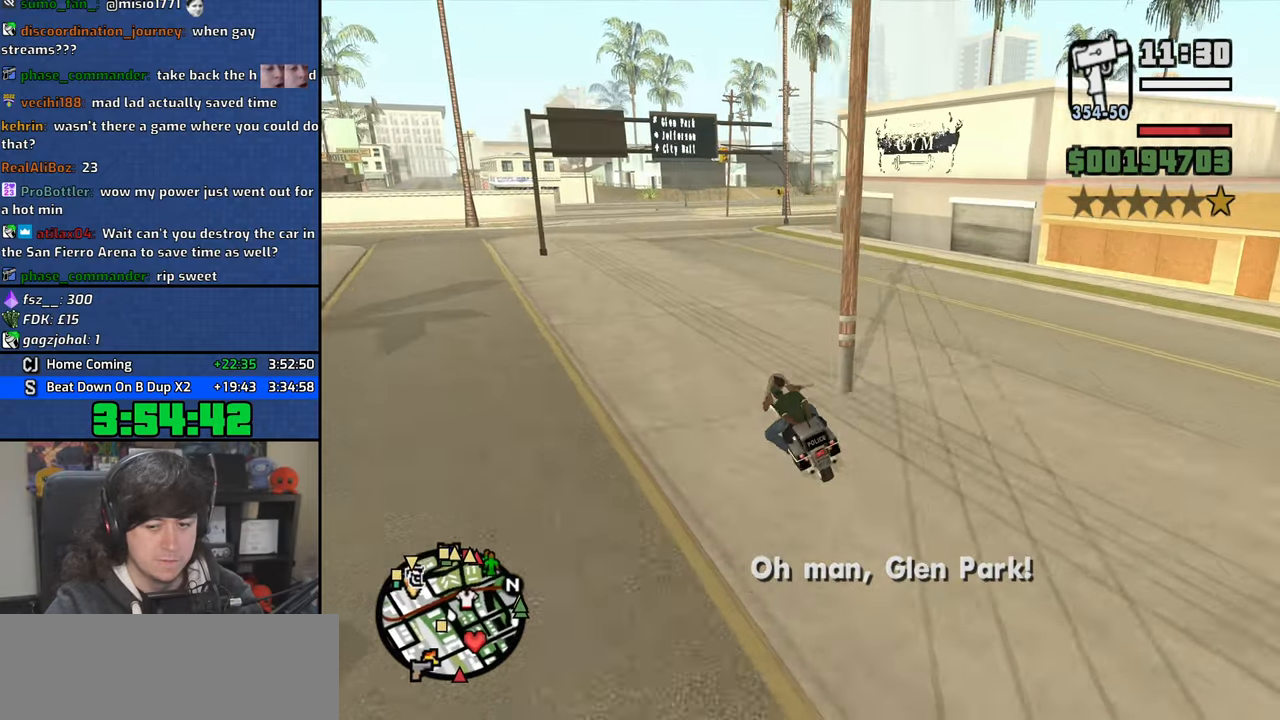
{"keys": ["d", "w"], "mouse": [], "events": [[166, "d", "down"]]}
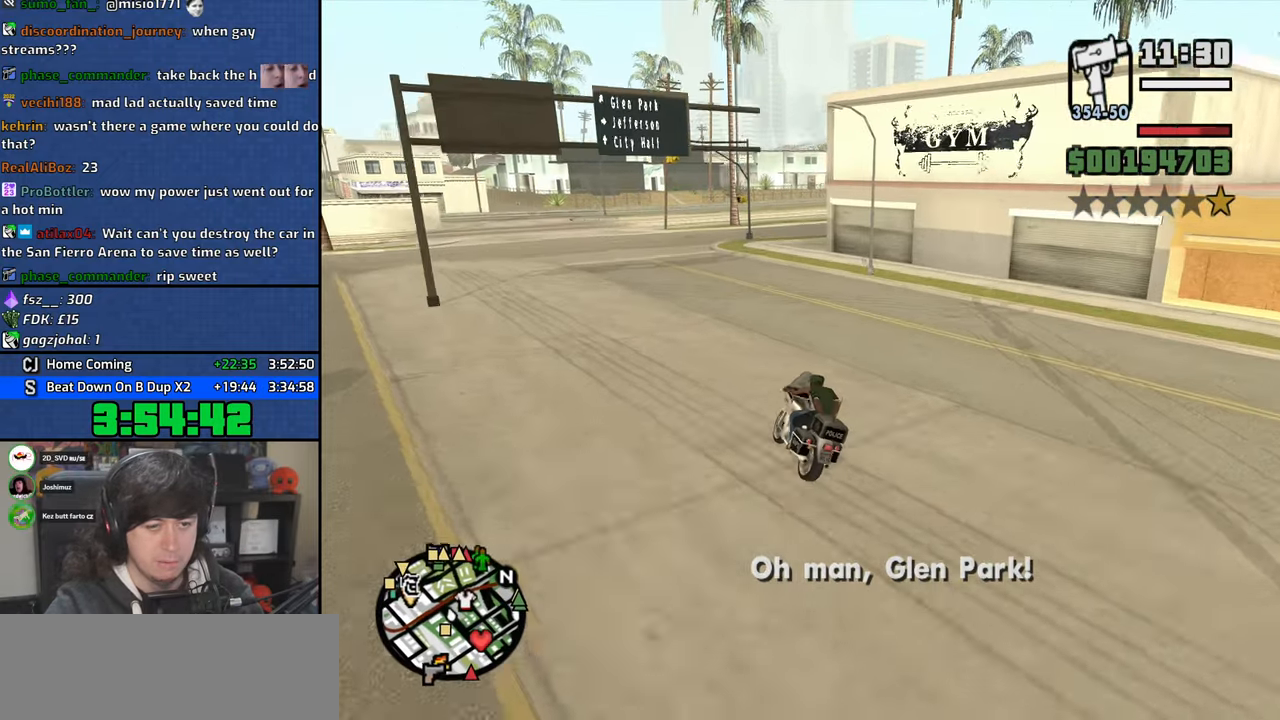
{"keys": ["d", "w"], "mouse": [], "events": [[133, "d", "up"], [266, "d", "down"]]}
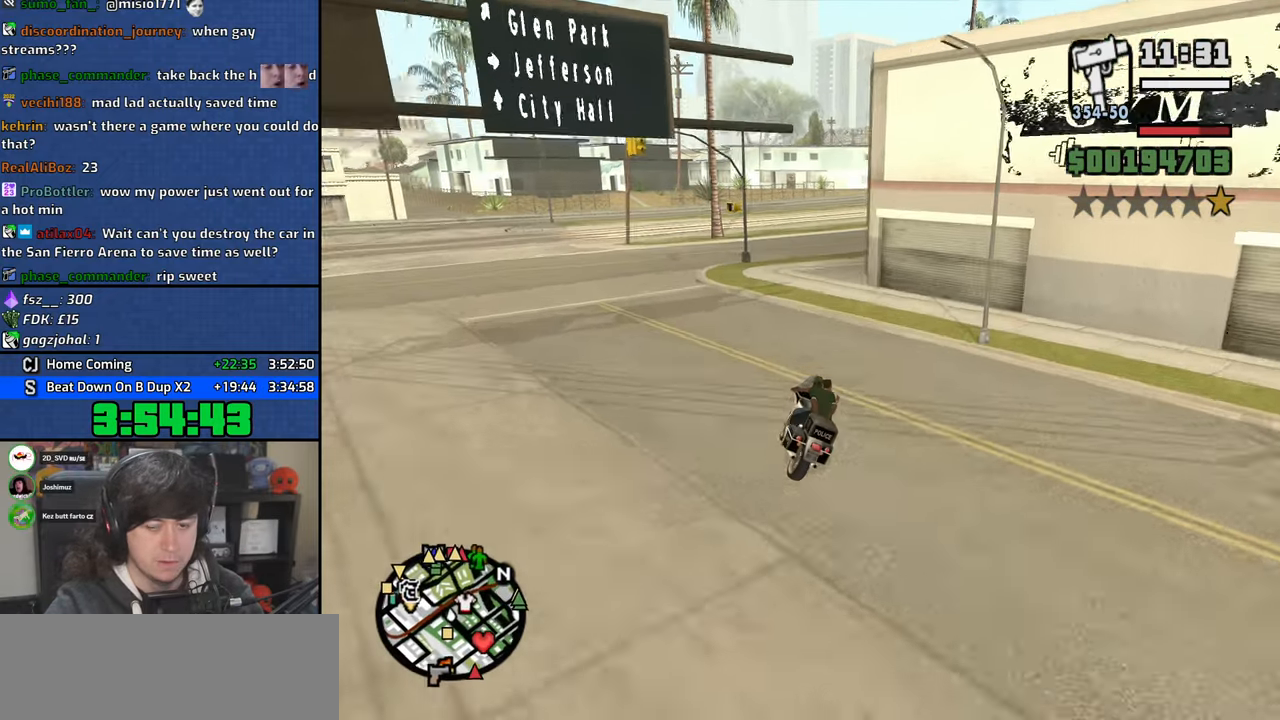
{"keys": ["d", "w"], "mouse": [], "events": [[83, "d", "up"], [200, "d", "down"], [366, "d", "up"], [483, "d", "down"]]}
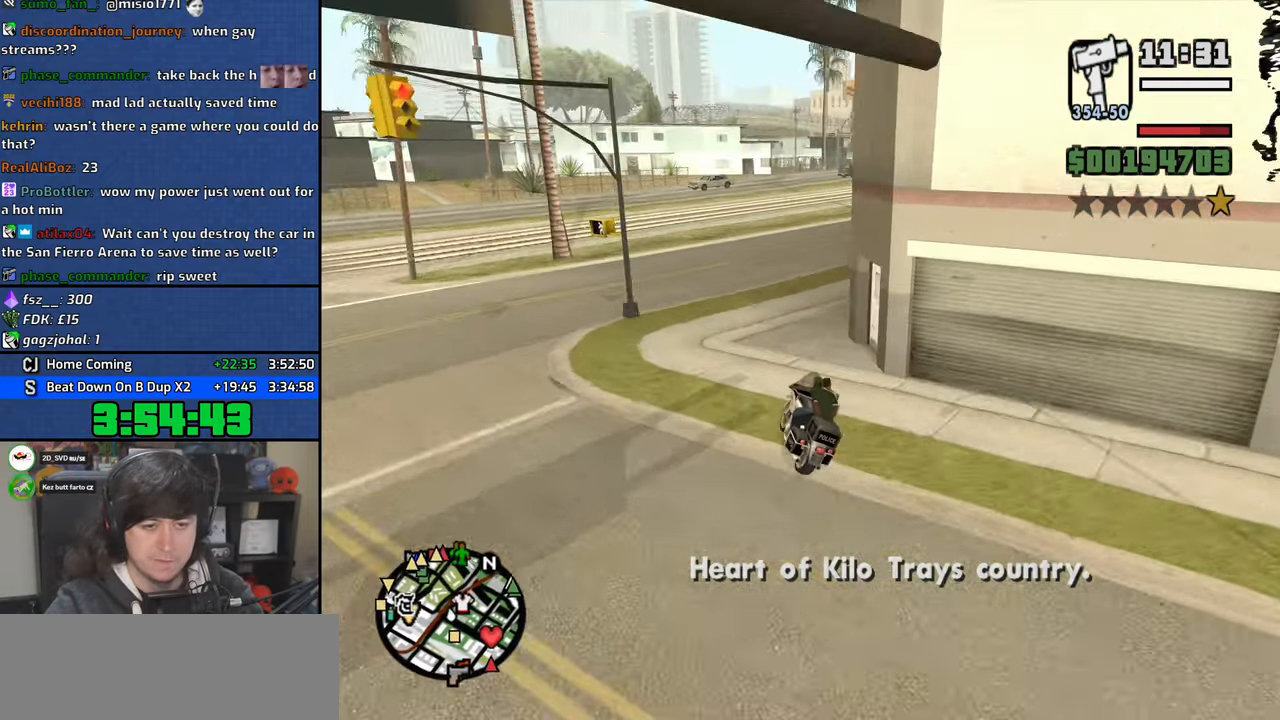
{"keys": ["w"], "mouse": [], "events": [[116, "d", "up"], [316, "d", "down"], [433, "d", "up"]]}
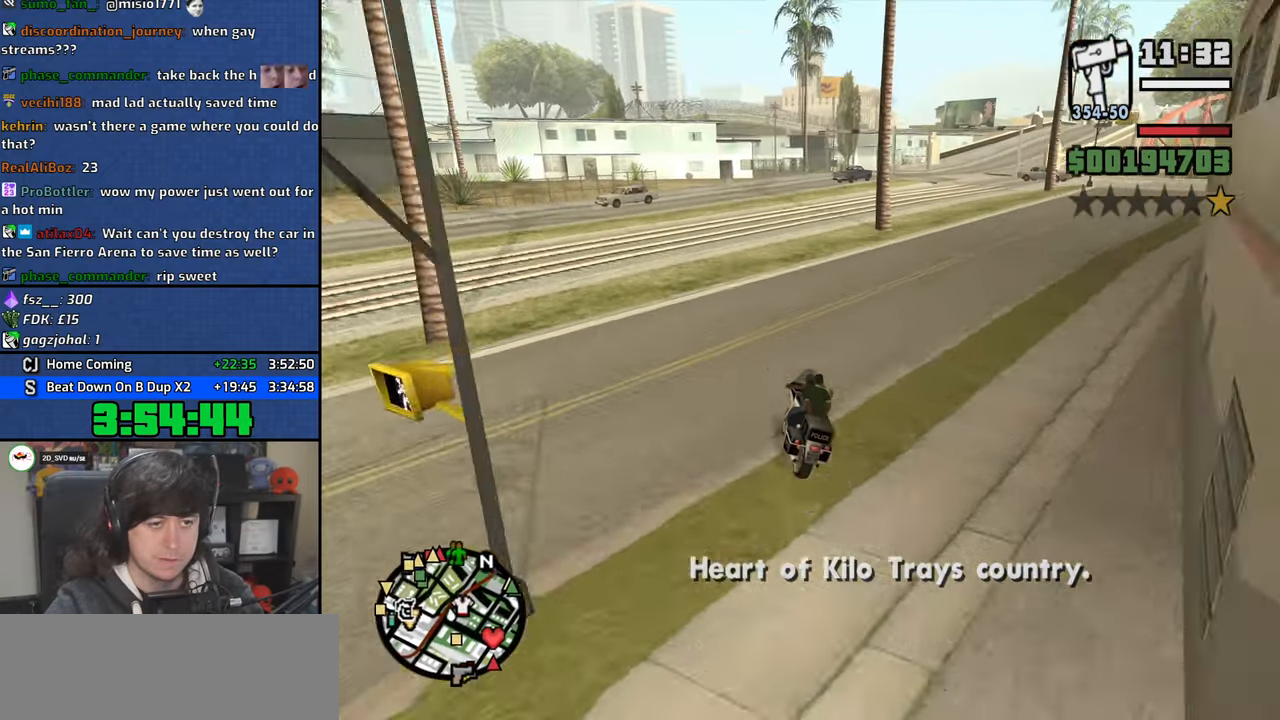
{"keys": ["d", "w"], "mouse": [], "events": [[33, "d", "down"], [316, "d", "up"], [450, "d", "down"]]}
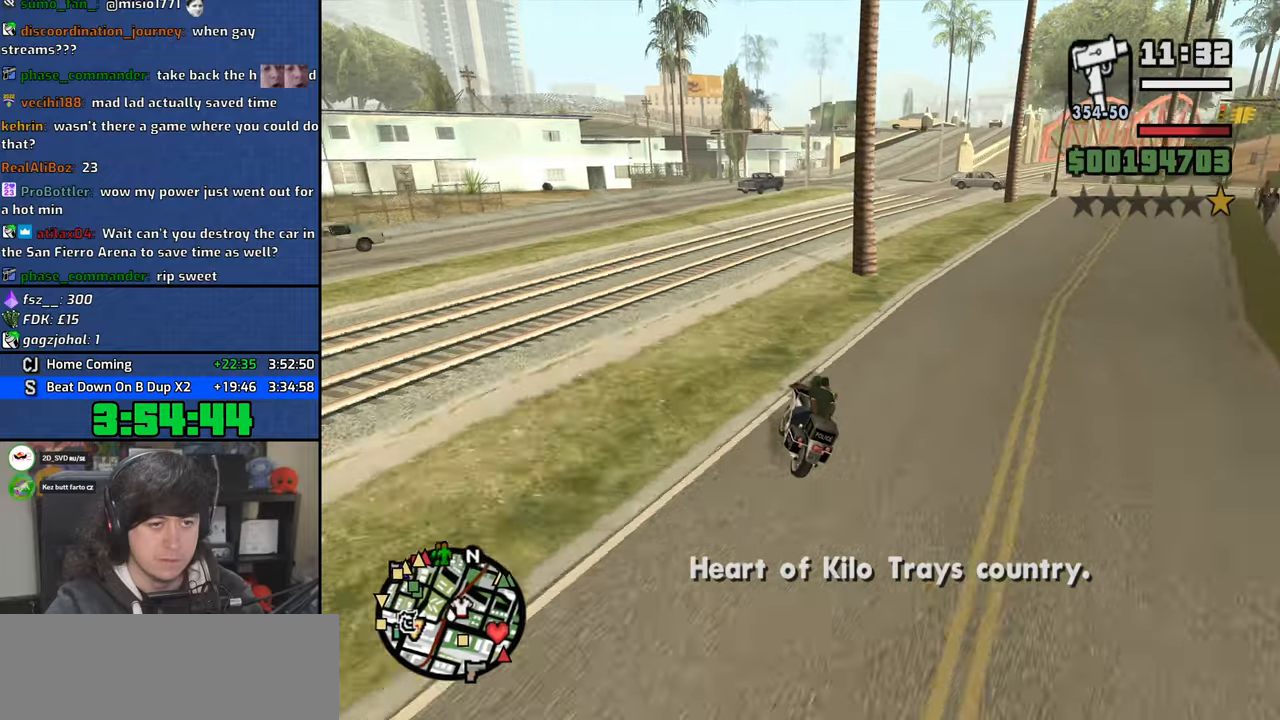
{"keys": ["d", "w"], "mouse": [], "events": []}